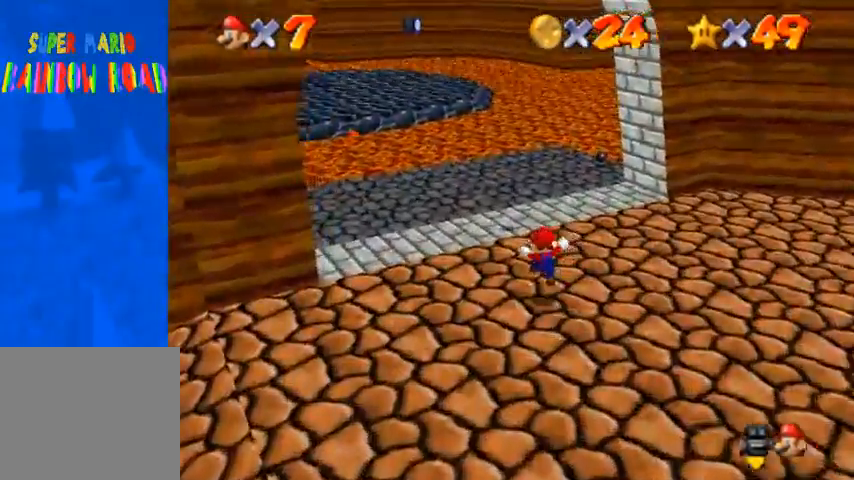
Gameplay with a controller (PlayStation layout); each line is a JSON object with the inputs held at the frame after it (dt_ms = milliseconds from this image to that frame). "events" lists button and stick changes between this image and that frame as [ms after this image, input, new state], when the widget could be followed in between. Not read: L3 R3.
{"dt_ms": 500, "buttons": [], "left_stick": "up", "right_stick": "center", "events": [[133, "SQUARE", "down"], [233, "SQUARE", "up"], [267, "CROSS", "up"]]}
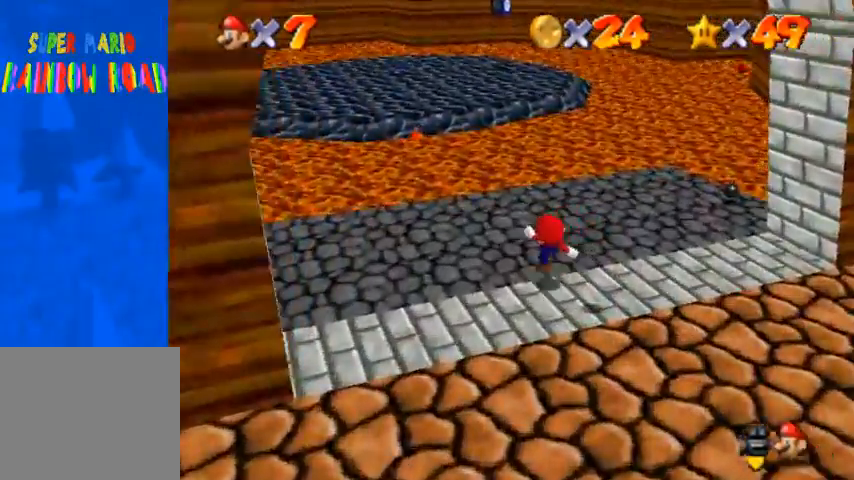
{"dt_ms": 500, "buttons": ["CROSS", "R1"], "left_stick": "up", "right_stick": "center", "events": [[367, "R1", "down"], [433, "CROSS", "down"]]}
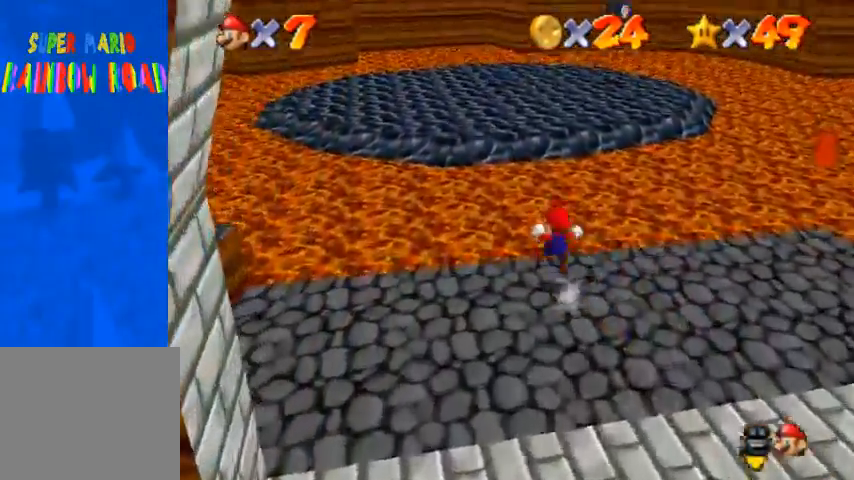
{"dt_ms": 500, "buttons": [], "left_stick": "up", "right_stick": "right", "events": [[33, "CROSS", "up"], [100, "R1", "up"], [367, "right_stick", "right"]]}
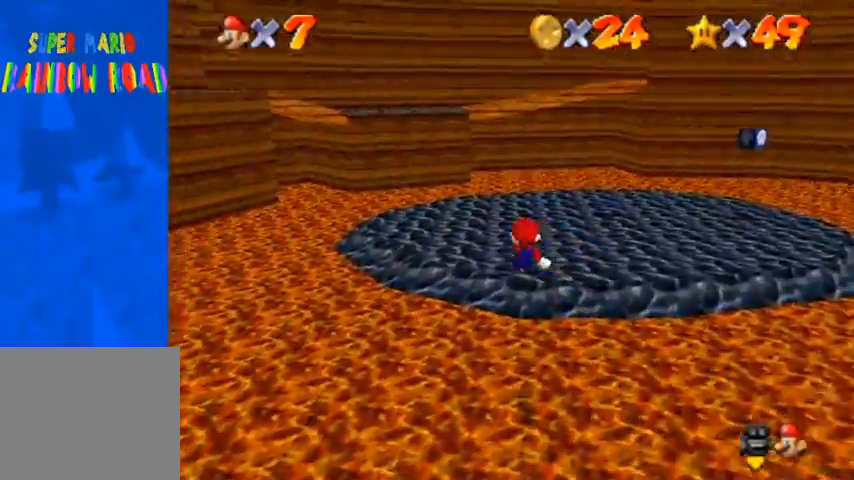
{"dt_ms": 500, "buttons": [], "left_stick": "up", "right_stick": "center", "events": [[333, "right_stick", "center"]]}
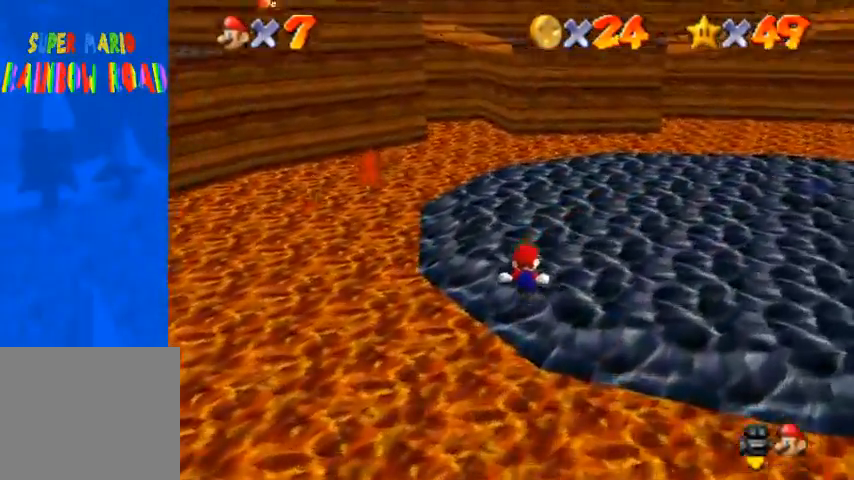
{"dt_ms": 500, "buttons": [], "left_stick": "right", "right_stick": "center", "events": [[167, "right_stick", "down-right"], [233, "left_stick", "up-right"], [267, "right_stick", "center"], [367, "right_stick", "left"], [500, "left_stick", "right"], [500, "right_stick", "center"]]}
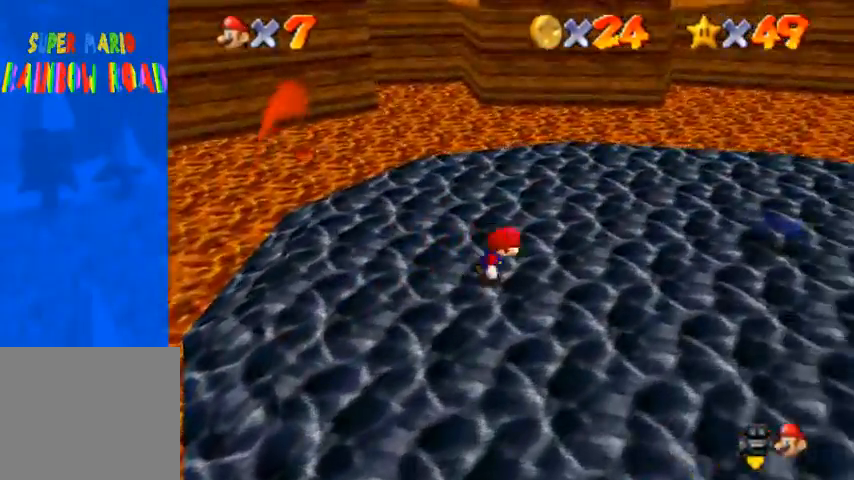
{"dt_ms": 500, "buttons": [], "left_stick": "right", "right_stick": "center", "events": [[67, "CROSS", "down"], [133, "CROSS", "up"], [300, "SQUARE", "down"], [367, "SQUARE", "up"]]}
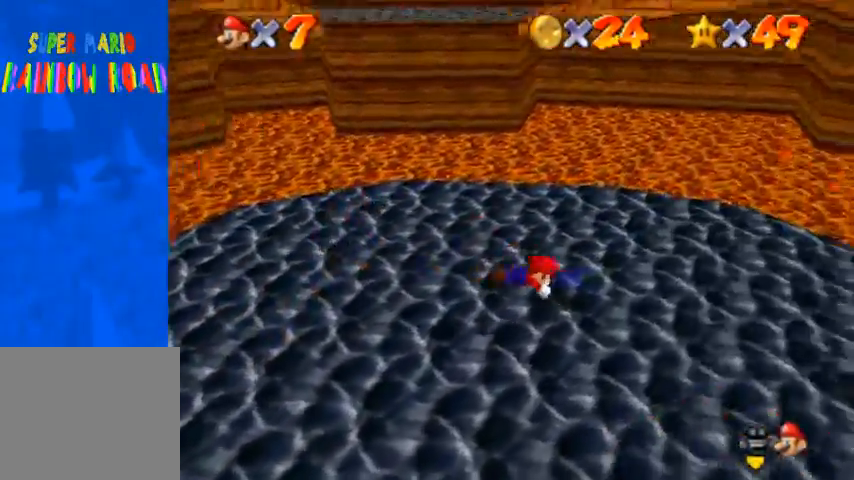
{"dt_ms": 500, "buttons": [], "left_stick": "down", "right_stick": "center", "events": [[33, "SQUARE", "down"], [67, "CROSS", "down"], [133, "SQUARE", "up"], [167, "left_stick", "down"], [200, "CROSS", "up"], [400, "right_stick", "right"], [467, "right_stick", "center"]]}
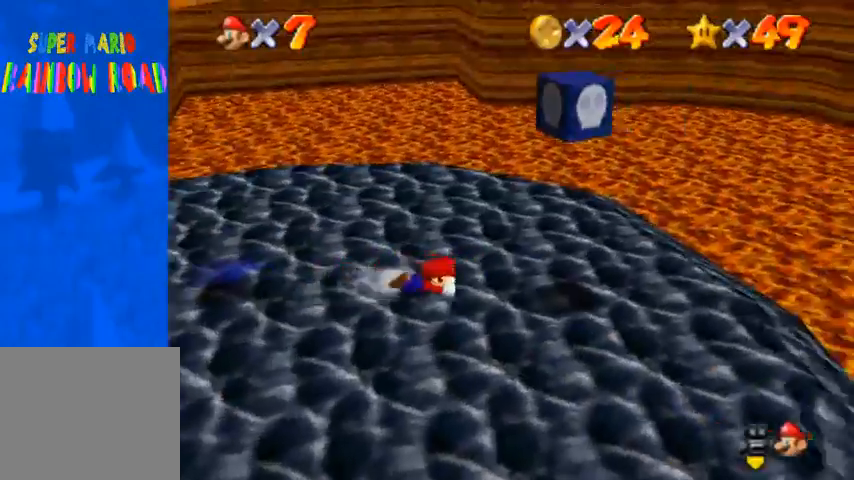
{"dt_ms": 500, "buttons": [], "left_stick": "down", "right_stick": "center", "events": [[67, "CROSS", "down"], [267, "CROSS", "up"], [300, "left_stick", "down-left"], [433, "left_stick", "center"], [500, "left_stick", "down"]]}
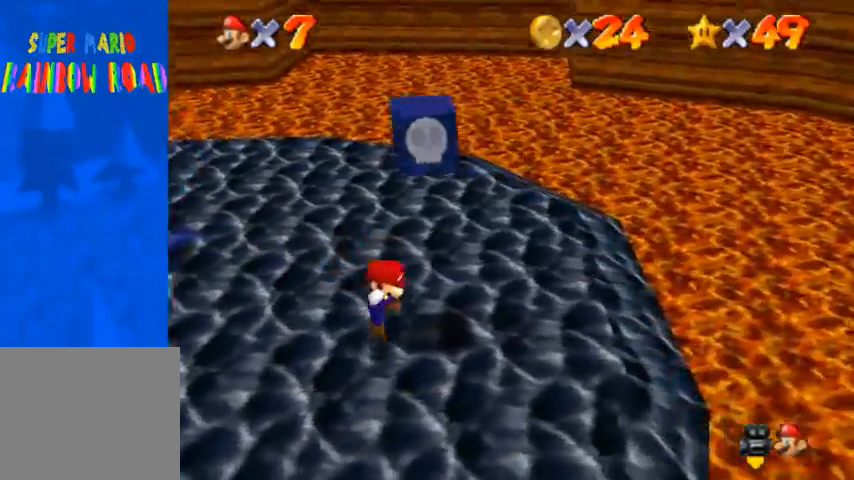
{"dt_ms": 500, "buttons": [], "left_stick": "up-left", "right_stick": "center", "events": [[333, "left_stick", "center"], [400, "left_stick", "up-left"]]}
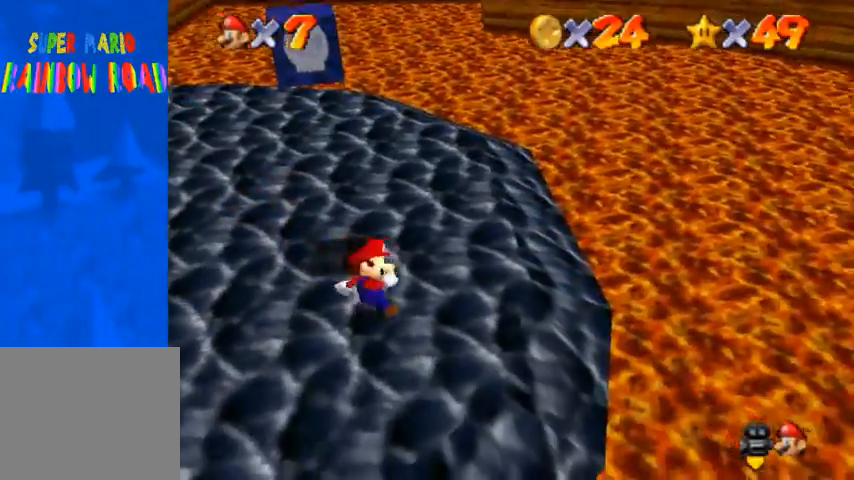
{"dt_ms": 500, "buttons": [], "left_stick": "up-left", "right_stick": "center", "events": [[200, "CROSS", "down"], [367, "CROSS", "up"], [367, "R1", "down"], [500, "R1", "up"]]}
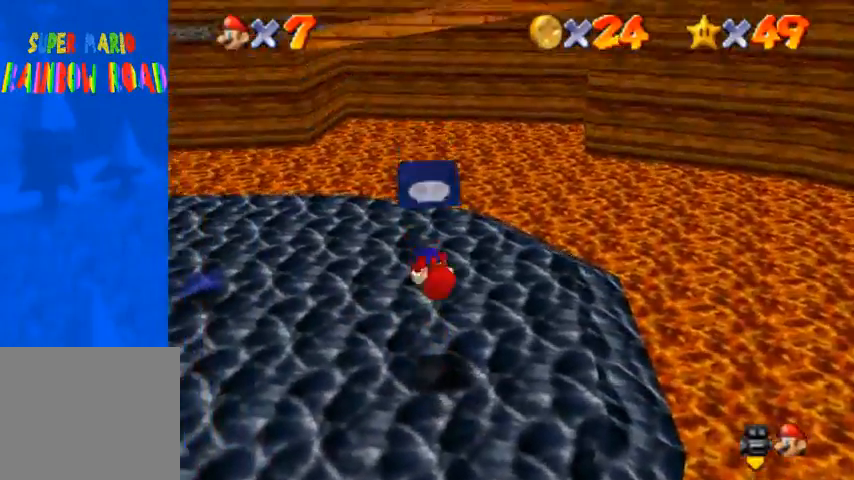
{"dt_ms": 500, "buttons": [], "left_stick": "up-left", "right_stick": "center", "events": [[67, "right_stick", "right"], [300, "right_stick", "up"], [400, "right_stick", "center"]]}
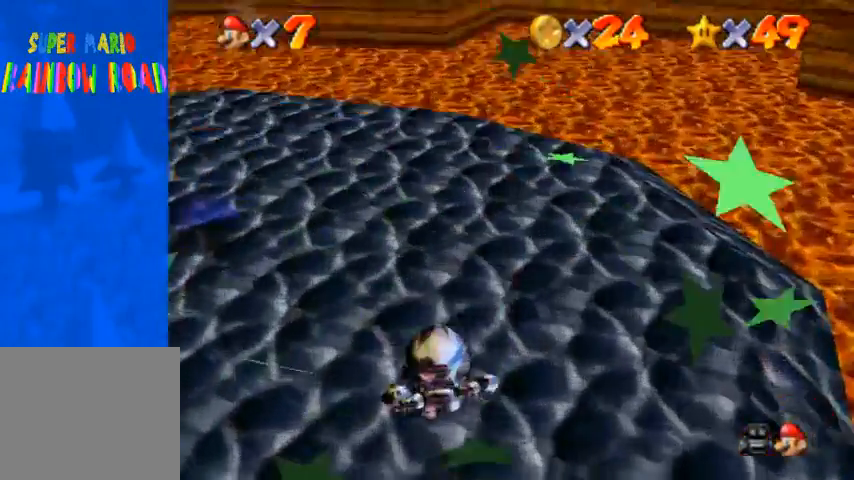
{"dt_ms": 1000, "buttons": [], "left_stick": "up", "right_stick": "center"}
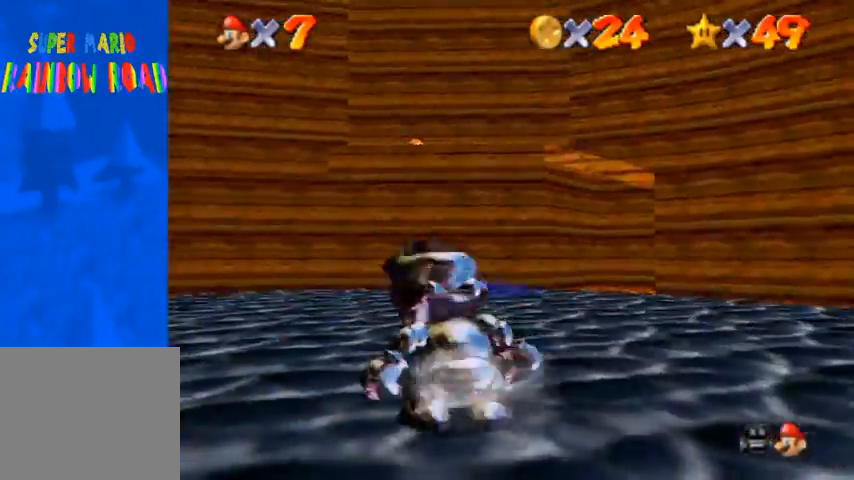
{"dt_ms": 500, "buttons": [], "left_stick": "up", "right_stick": "center", "events": [[33, "CROSS", "down"], [67, "CROSS", "up"], [400, "SQUARE", "down"], [467, "SQUARE", "up"]]}
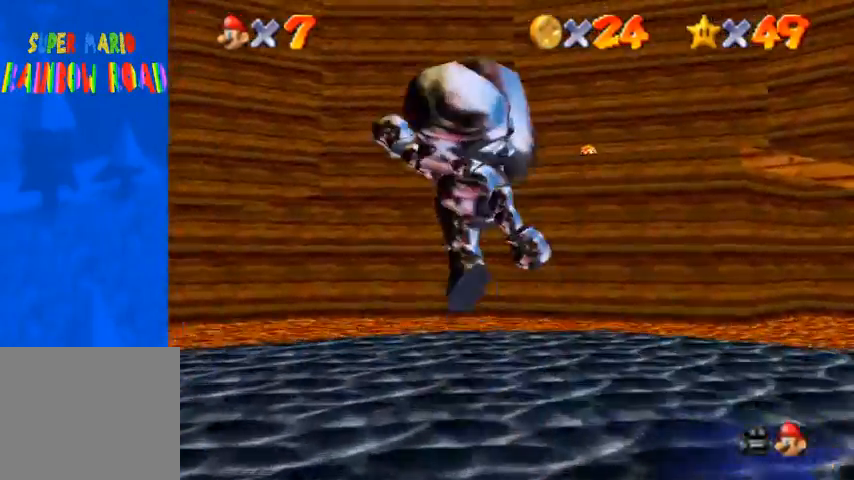
{"dt_ms": 500, "buttons": [], "left_stick": "up", "right_stick": "down", "events": [[33, "CROSS", "down"], [33, "SQUARE", "down"], [67, "SQUARE", "up"], [100, "CROSS", "up"], [100, "right_stick", "down"]]}
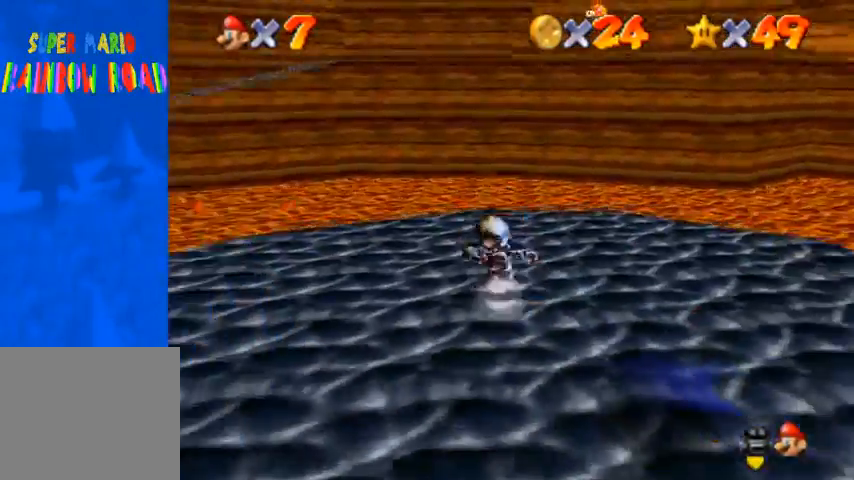
{"dt_ms": 500, "buttons": [], "left_stick": "left", "right_stick": "center", "events": [[333, "left_stick", "up-left"], [467, "left_stick", "left"], [467, "right_stick", "center"]]}
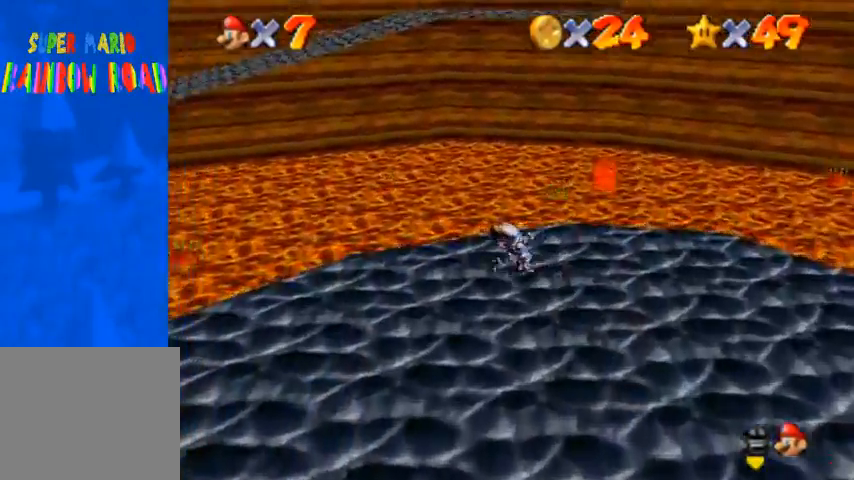
{"dt_ms": 500, "buttons": [], "left_stick": "up-left", "right_stick": "center", "events": [[100, "right_stick", "right"], [200, "right_stick", "center"], [500, "left_stick", "up-left"]]}
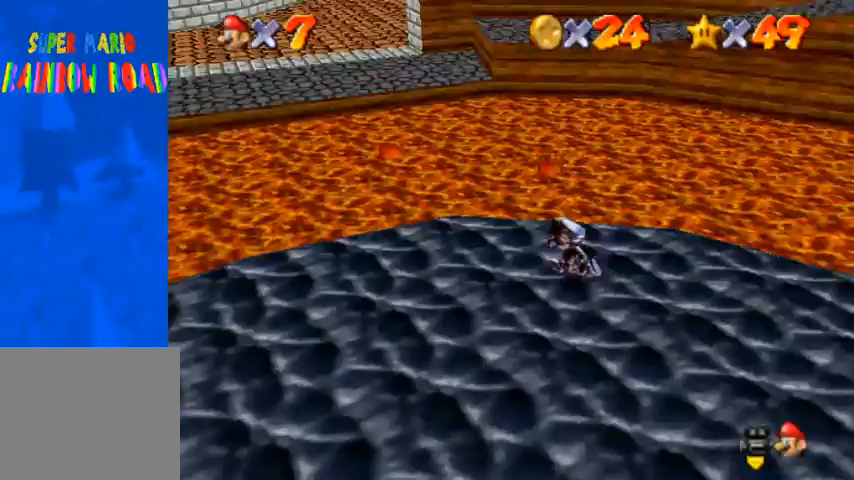
{"dt_ms": 500, "buttons": ["CROSS", "R1"], "left_stick": "up", "right_stick": "center", "events": [[367, "R1", "down"], [433, "CROSS", "down"], [467, "left_stick", "up"]]}
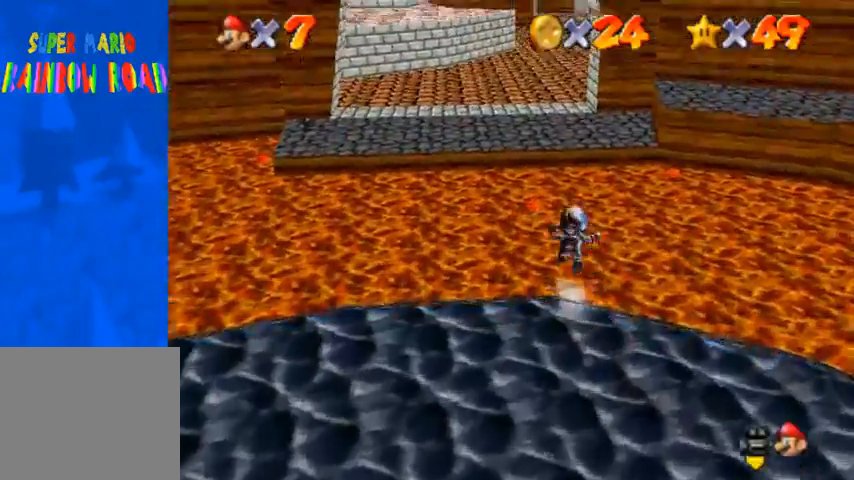
{"dt_ms": 500, "buttons": [], "left_stick": "up", "right_stick": "down-left", "events": [[67, "CROSS", "up"], [100, "right_stick", "down"], [133, "R1", "up"], [233, "right_stick", "center"], [367, "right_stick", "down-left"]]}
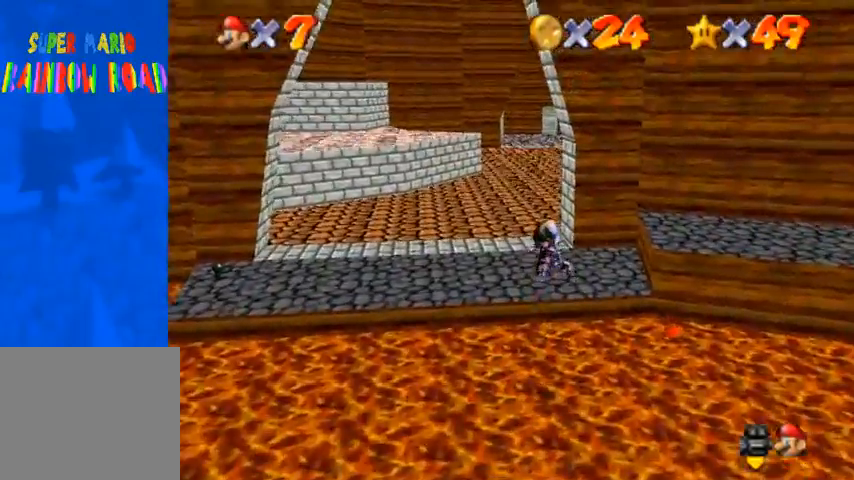
{"dt_ms": 500, "buttons": [], "left_stick": "up", "right_stick": "down-left", "events": [[33, "left_stick", "down-right"], [367, "left_stick", "up"]]}
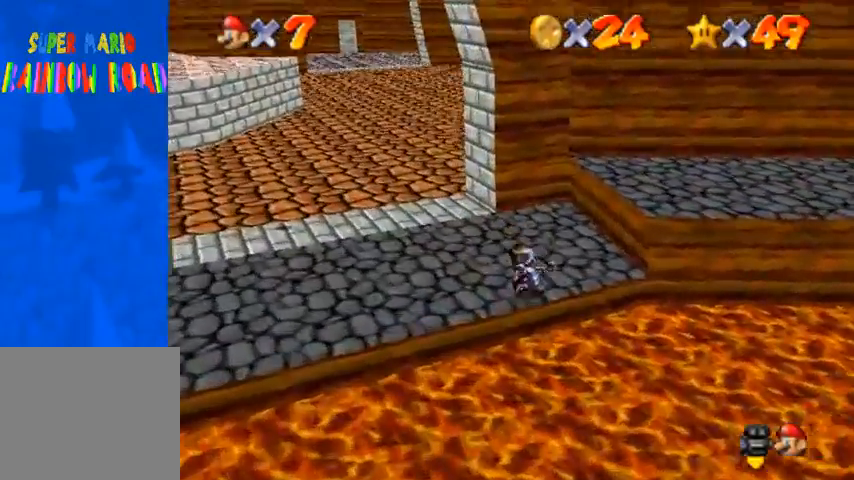
{"dt_ms": 500, "buttons": ["CROSS"], "left_stick": "right", "right_stick": "center", "events": [[233, "left_stick", "up-right"], [433, "CROSS", "down"], [500, "left_stick", "right"], [500, "right_stick", "center"]]}
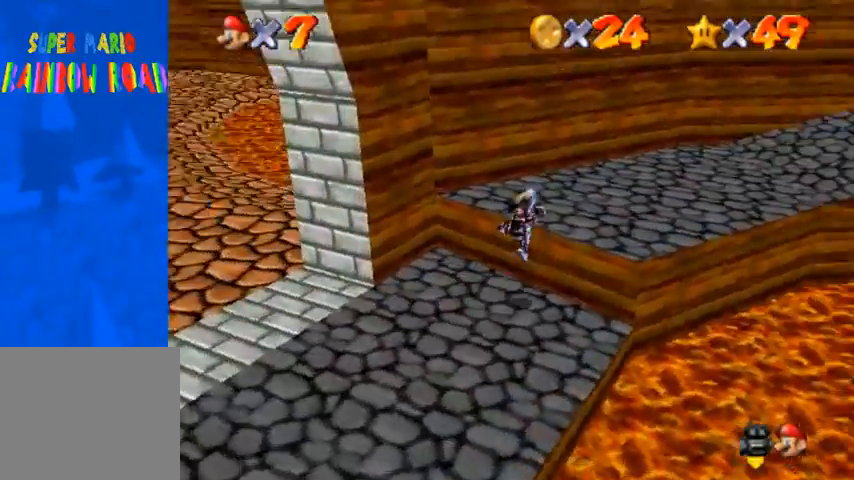
{"dt_ms": 500, "buttons": [], "left_stick": "up-right", "right_stick": "down", "events": [[133, "CROSS", "up"], [200, "right_stick", "down"], [367, "left_stick", "up-right"]]}
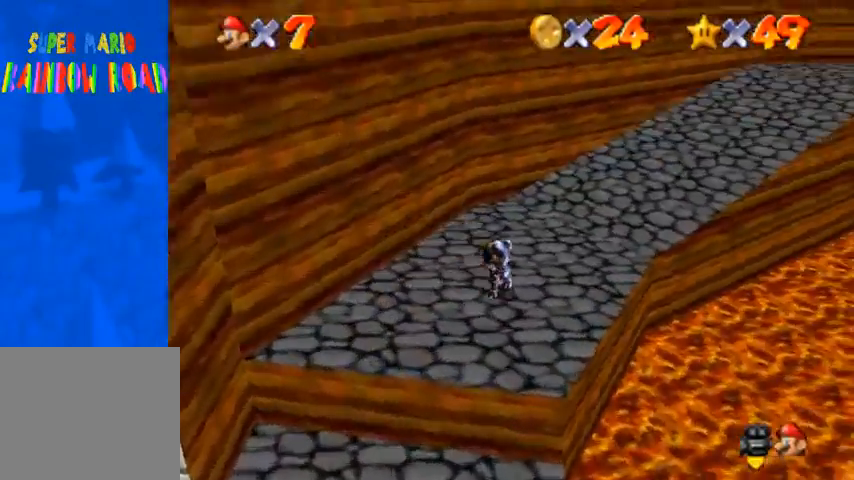
{"dt_ms": 1000, "buttons": [], "left_stick": "up-right", "right_stick": "down"}
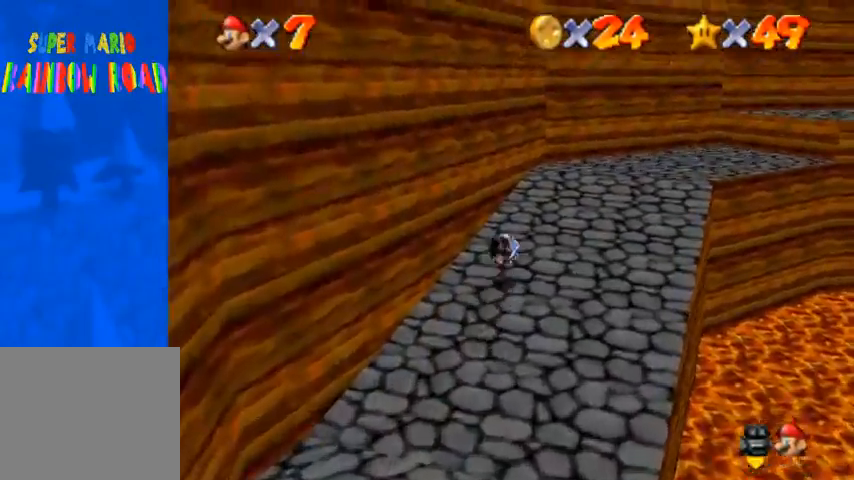
{"dt_ms": 500, "buttons": [], "left_stick": "up-right", "right_stick": "center", "events": [[133, "right_stick", "center"], [200, "SQUARE", "down"], [300, "SQUARE", "up"], [367, "SQUARE", "down"], [400, "CROSS", "down"], [500, "CROSS", "up"], [500, "SQUARE", "up"]]}
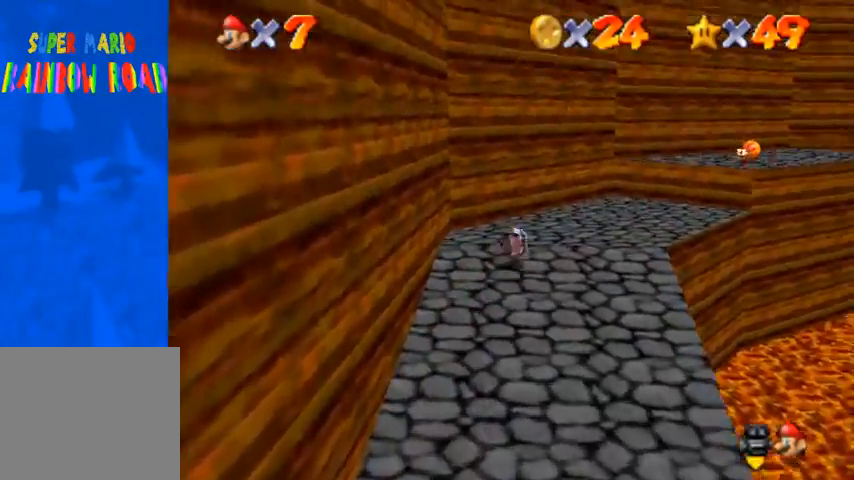
{"dt_ms": 500, "buttons": ["CROSS"], "left_stick": "up-right", "right_stick": "center", "events": [[67, "right_stick", "down-left"], [233, "right_stick", "center"], [500, "CROSS", "down"]]}
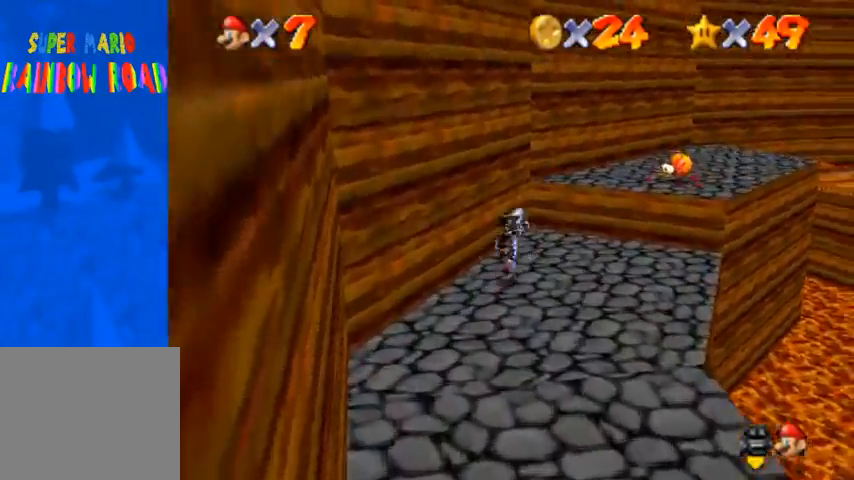
{"dt_ms": 500, "buttons": [], "left_stick": "up-right", "right_stick": "center", "events": [[200, "SQUARE", "down"], [267, "CROSS", "up"], [300, "SQUARE", "up"], [300, "right_stick", "down"], [500, "right_stick", "center"]]}
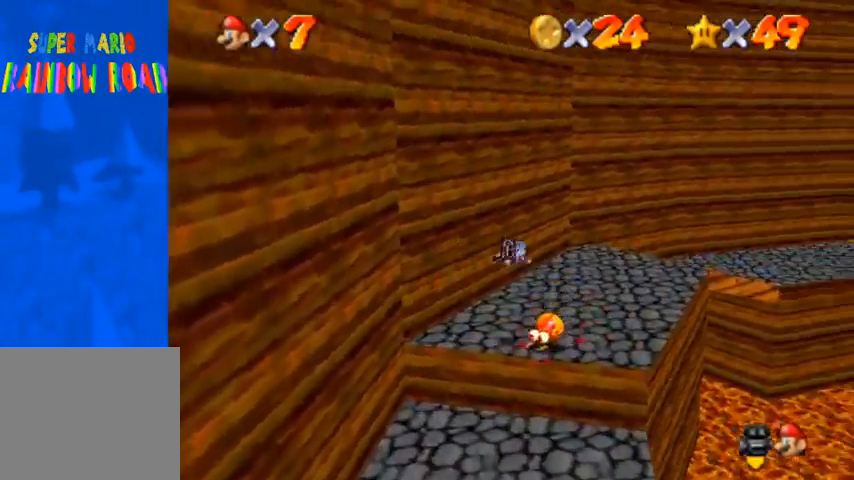
{"dt_ms": 500, "buttons": [], "left_stick": "up-right", "right_stick": "center", "events": [[333, "left_stick", "right"], [367, "SQUARE", "down"], [433, "CROSS", "down"], [467, "SQUARE", "up"], [467, "left_stick", "up-right"], [500, "CROSS", "up"]]}